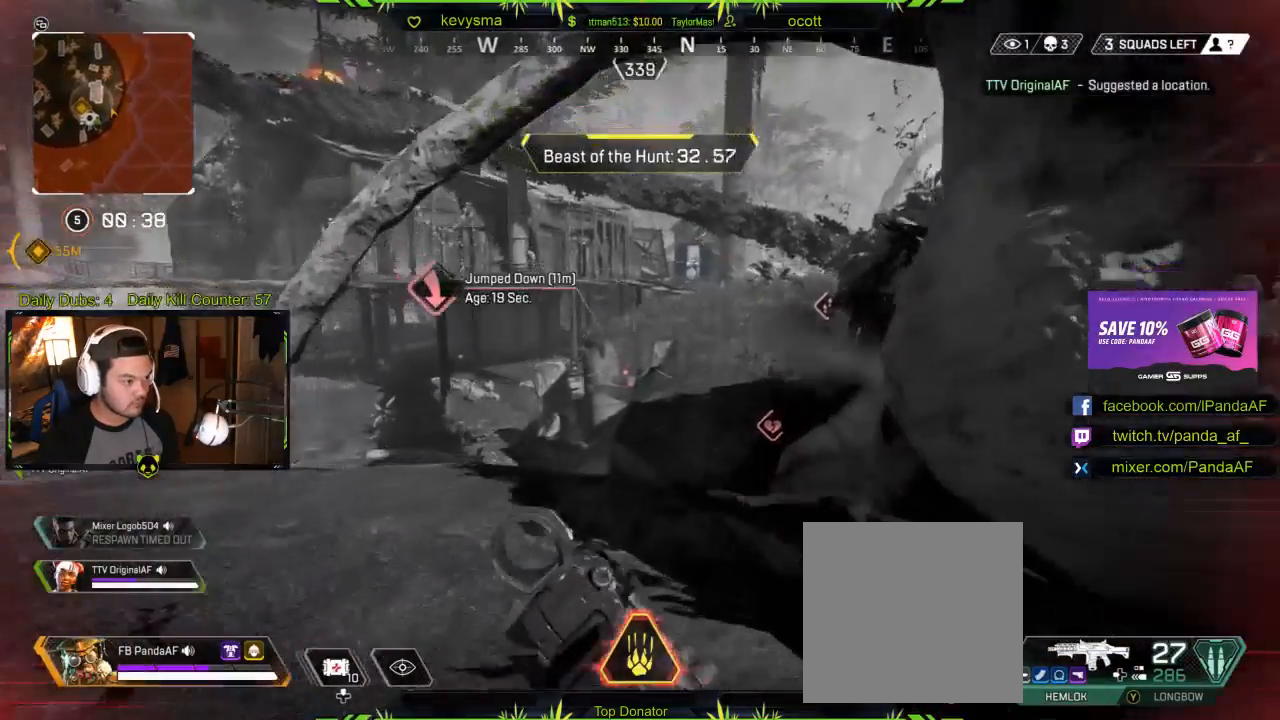
Gameplay with a controller (Xbox layout); each line is a JSON object with the inputs held at the frame after it. "events" lists button and stick changes between this image and that frame as [ms after this image, input, new state], when the widget could be followed in between.
{"buttons": [], "left_stick": "up", "right_stick": "right", "events": [[83, "right_stick", "right"], [250, "right_stick", "center"], [417, "right_stick", "right"]]}
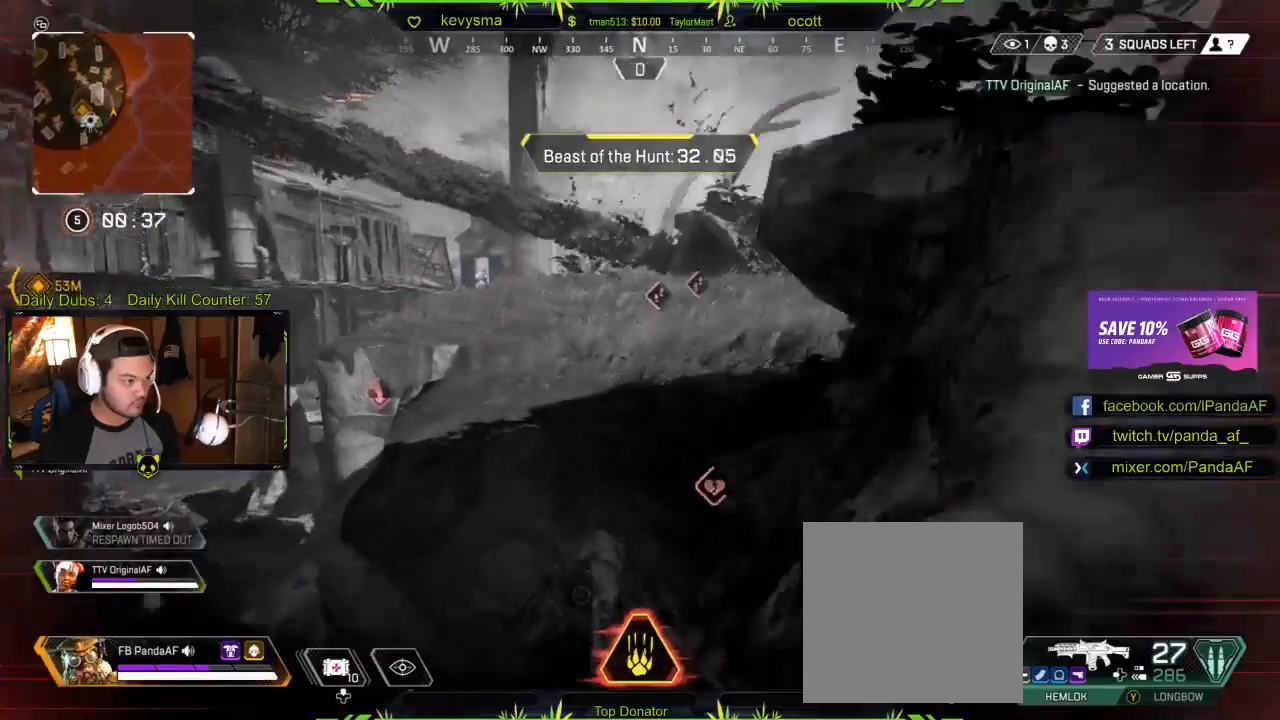
{"buttons": [], "left_stick": "up", "right_stick": "center", "events": [[233, "right_stick", "center"]]}
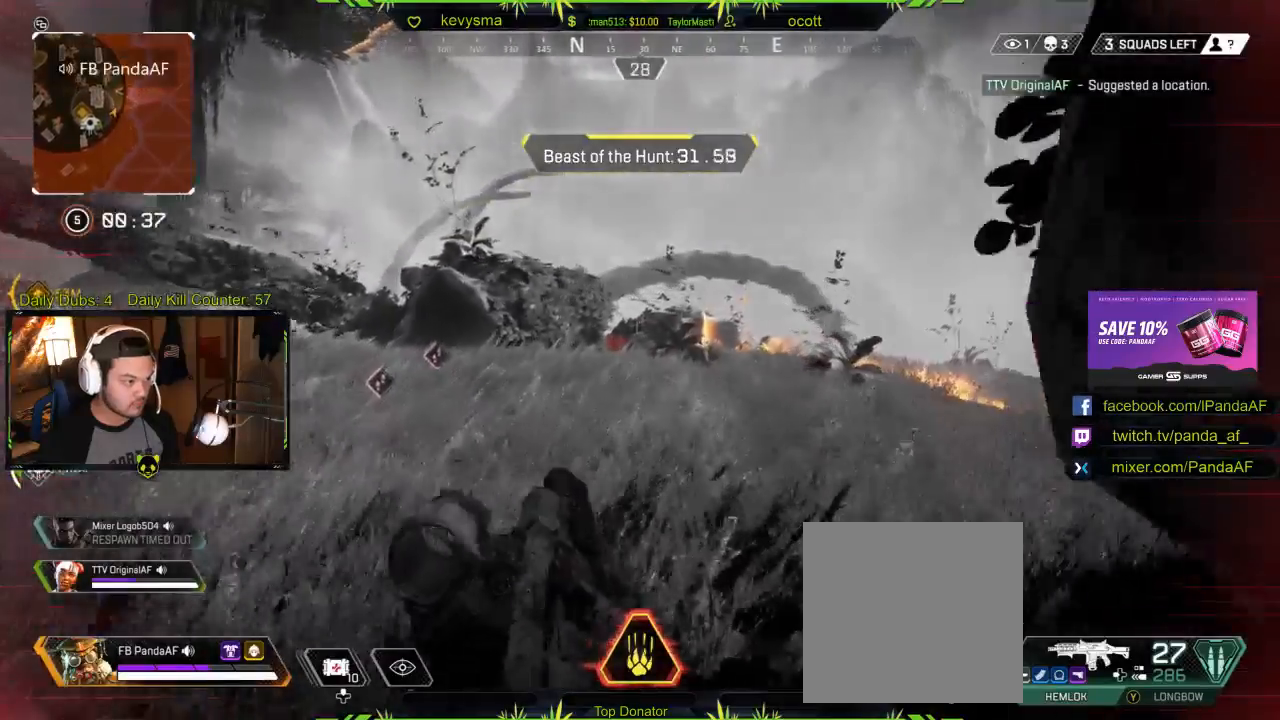
{"buttons": [], "left_stick": "up", "right_stick": "left", "events": [[67, "right_stick", "right"], [133, "right_stick", "center"], [417, "right_stick", "left"]]}
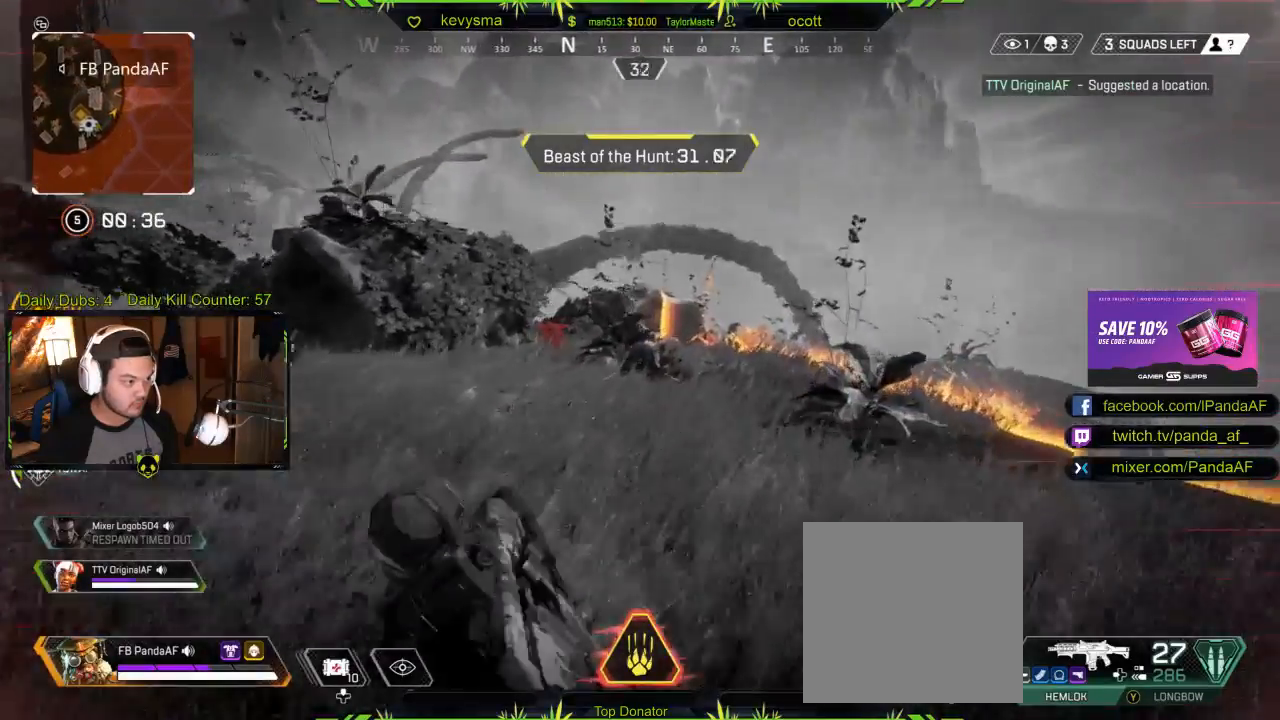
{"buttons": [], "left_stick": "up", "right_stick": "left", "events": []}
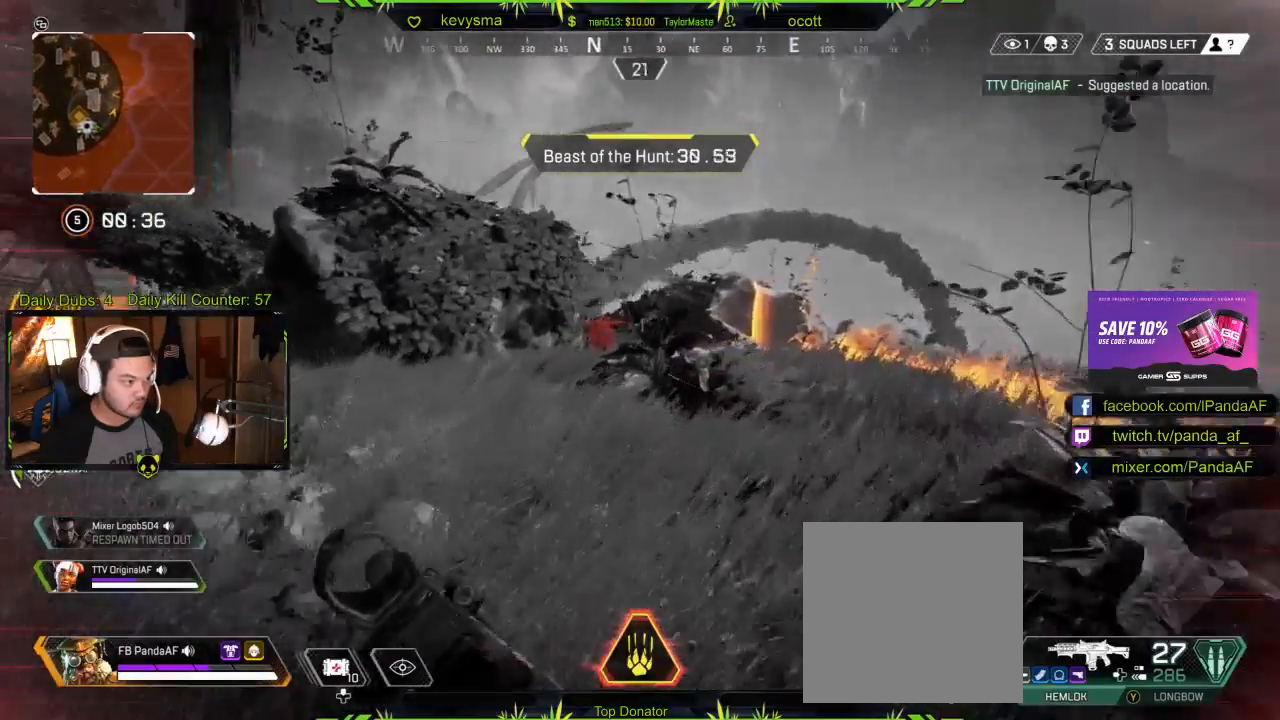
{"buttons": [], "left_stick": "up", "right_stick": "center", "events": [[17, "right_stick", "center"]]}
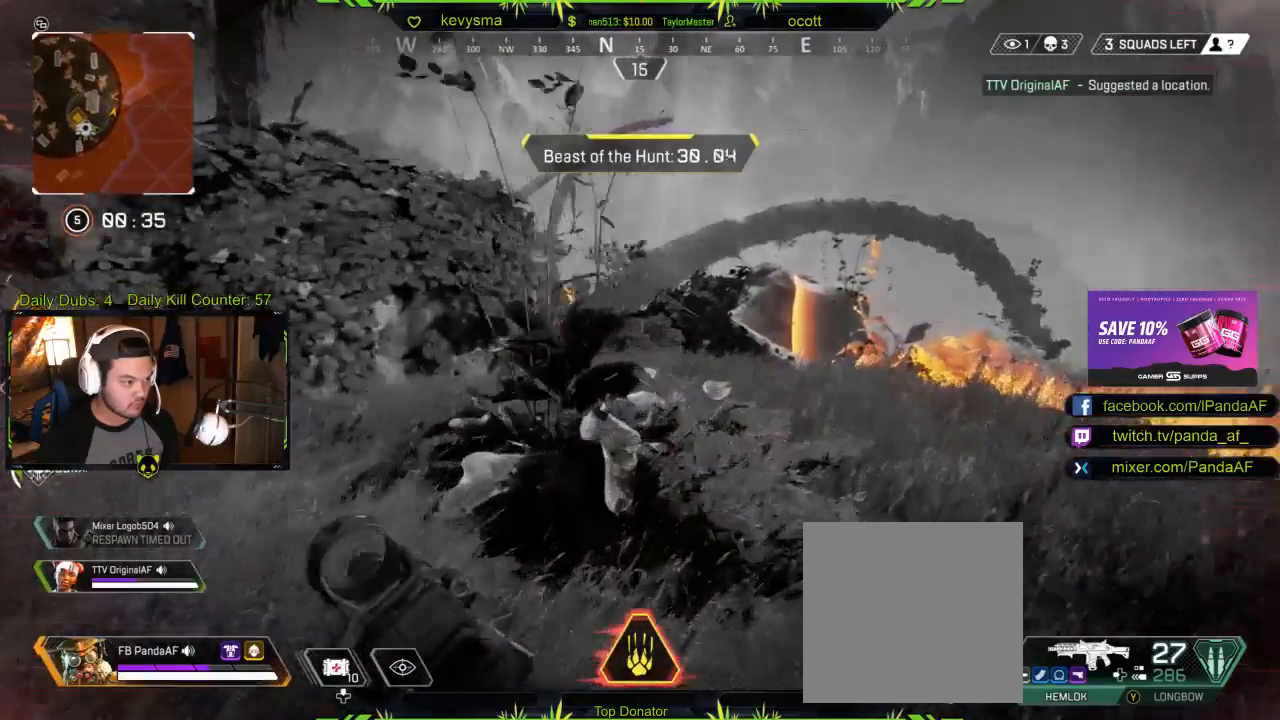
{"buttons": [], "left_stick": "up", "right_stick": "left", "events": [[83, "right_stick", "left"]]}
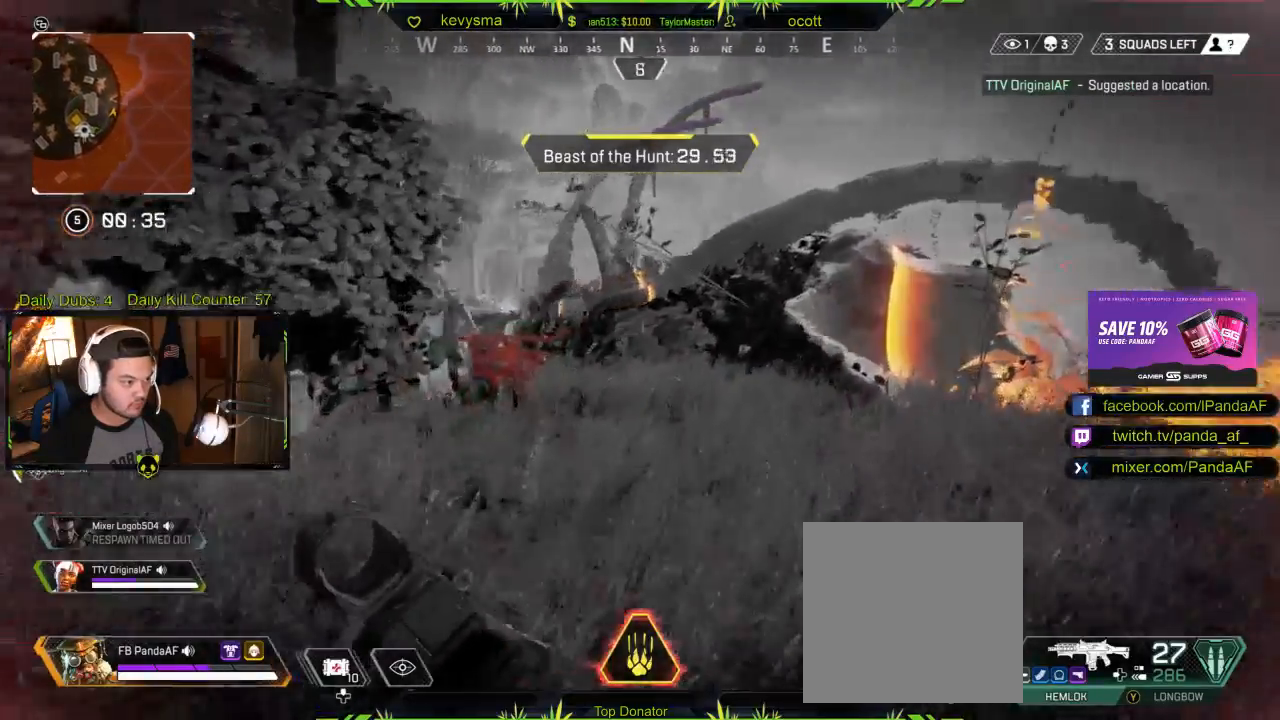
{"buttons": [], "left_stick": "up-right", "right_stick": "left", "events": [[400, "left_stick", "up-right"]]}
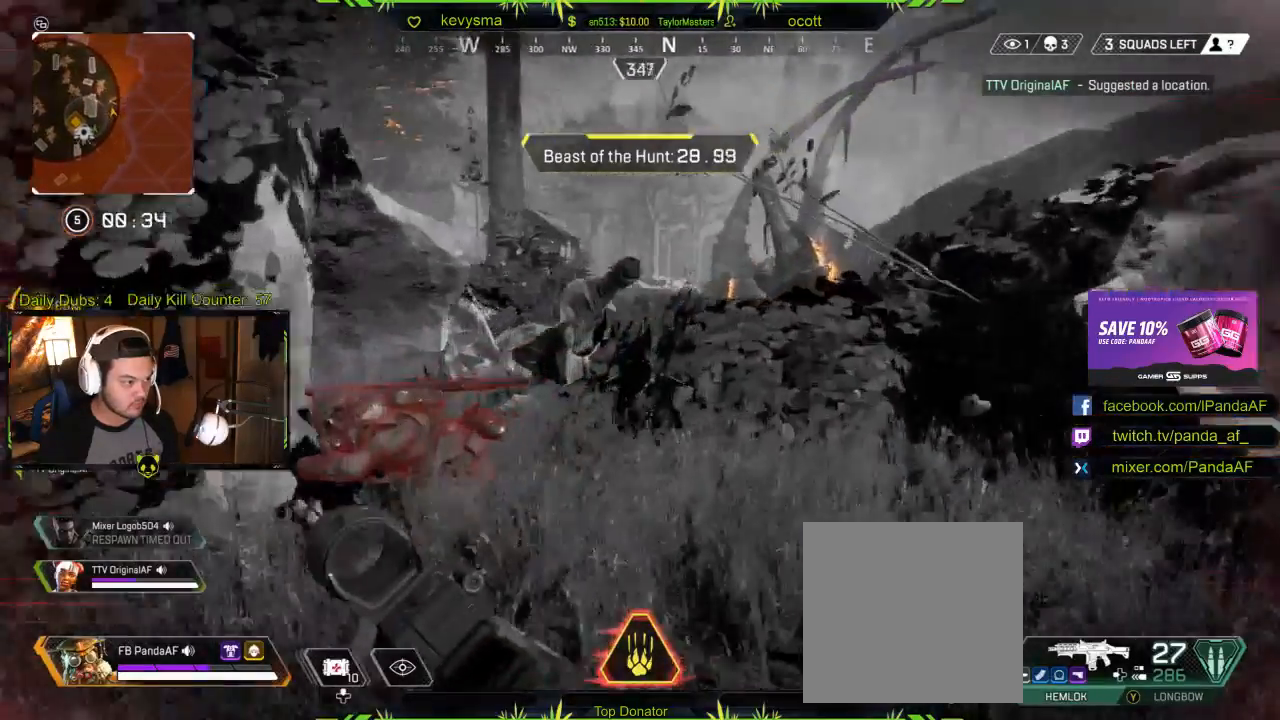
{"buttons": [], "left_stick": "up-right", "right_stick": "left", "events": []}
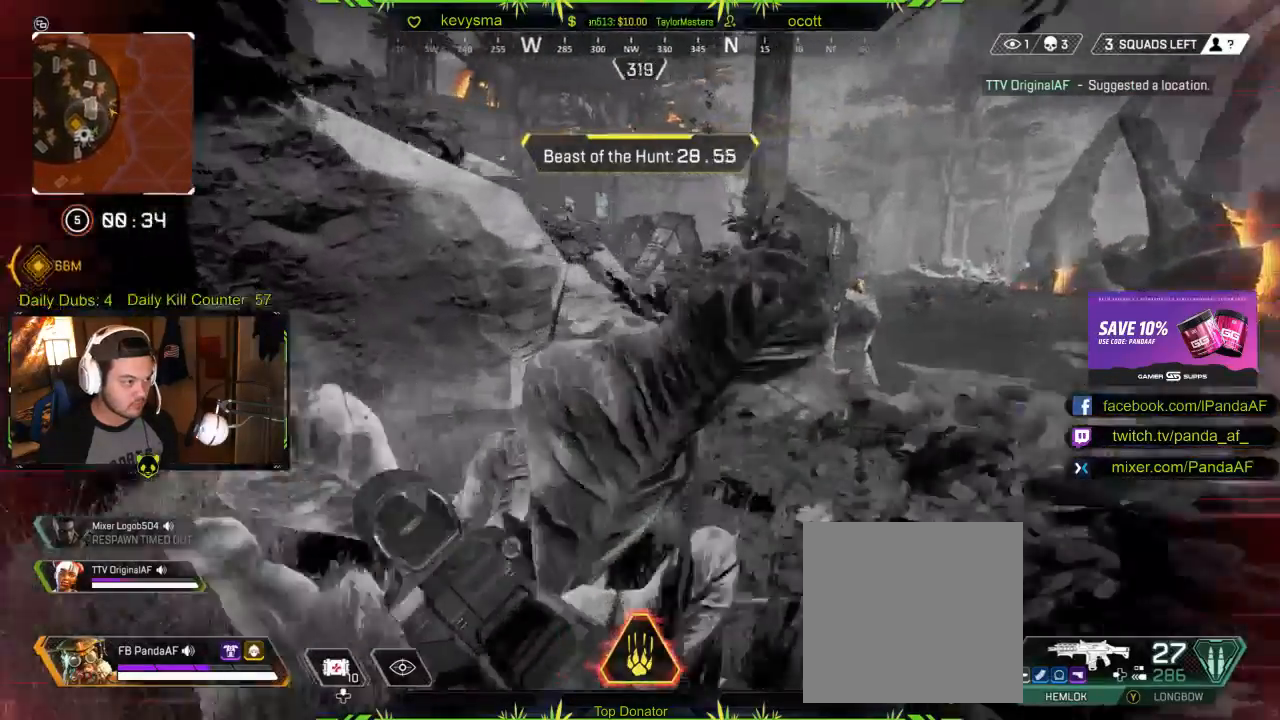
{"buttons": [], "left_stick": "down-left", "right_stick": "center", "events": [[67, "left_stick", "down-right"], [250, "left_stick", "down"], [350, "left_stick", "down-left"], [367, "right_stick", "center"]]}
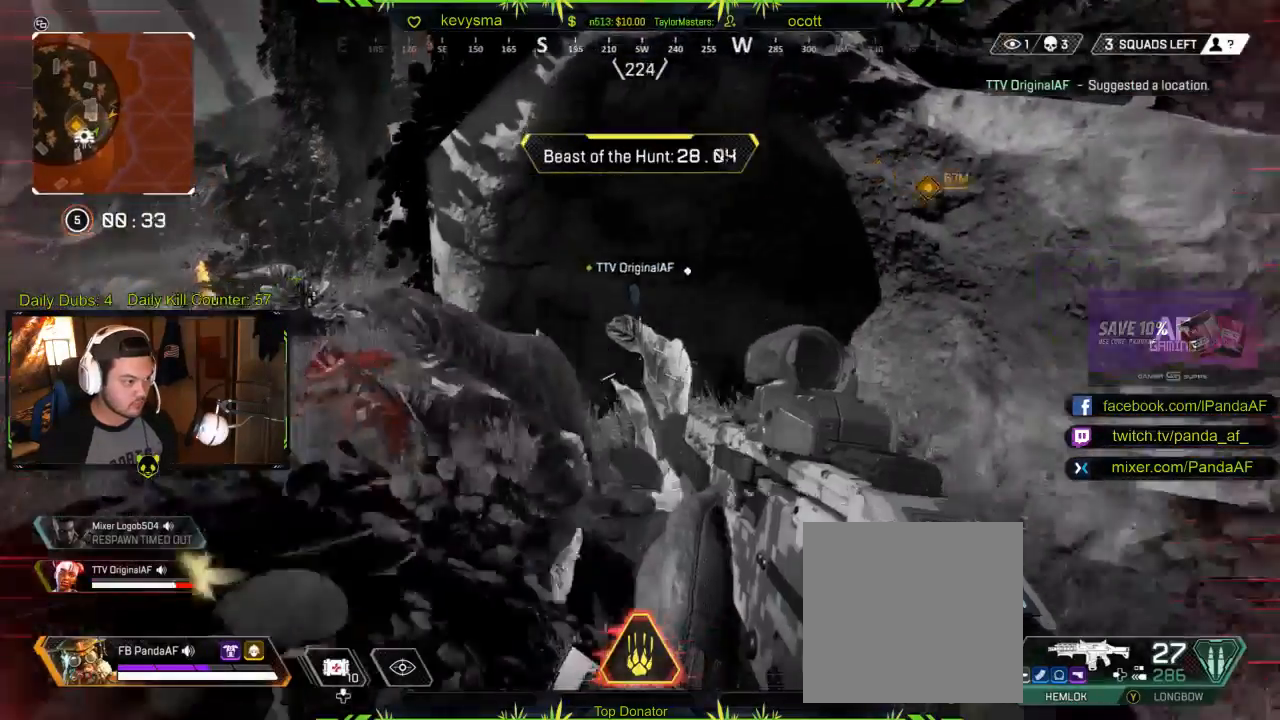
{"buttons": ["L3"], "left_stick": "up-left", "right_stick": "center", "events": [[83, "right_stick", "up-right"], [167, "left_stick", "up-left"], [183, "right_stick", "left"], [350, "right_stick", "center"], [367, "L3", "down"]]}
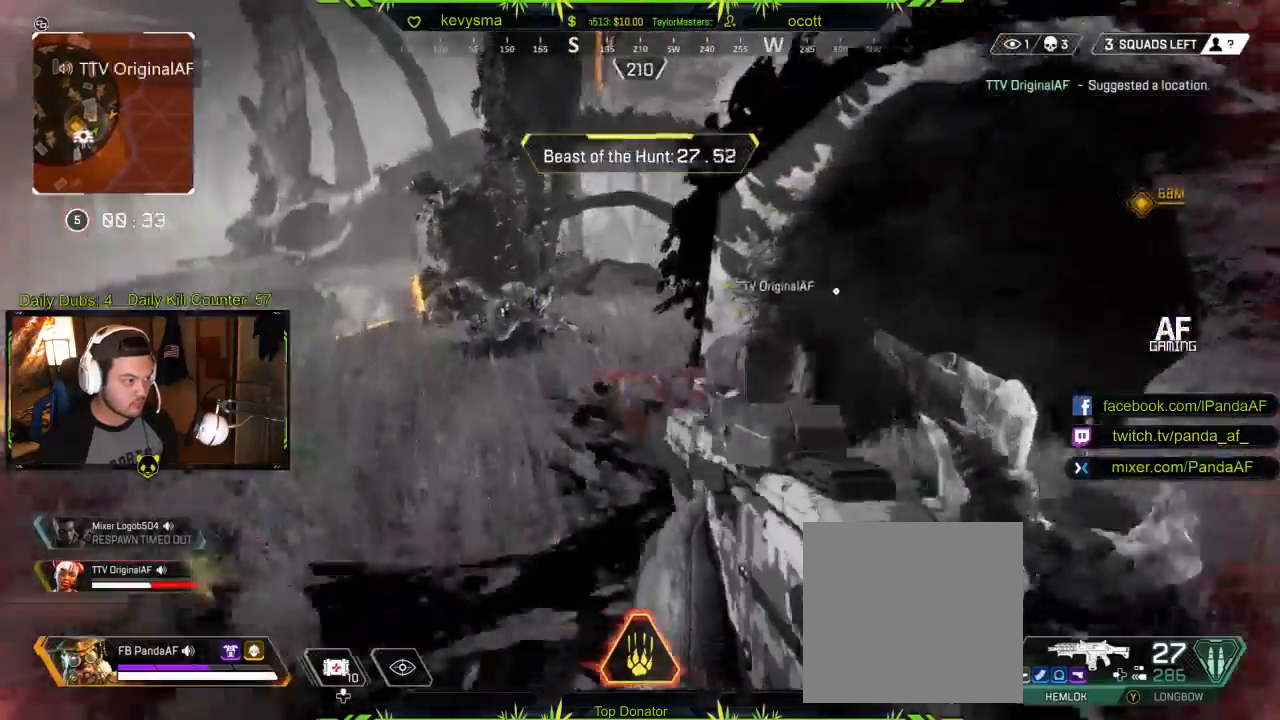
{"buttons": [], "left_stick": "up", "right_stick": "right", "events": [[150, "L3", "up"], [283, "left_stick", "up"], [317, "right_stick", "right"]]}
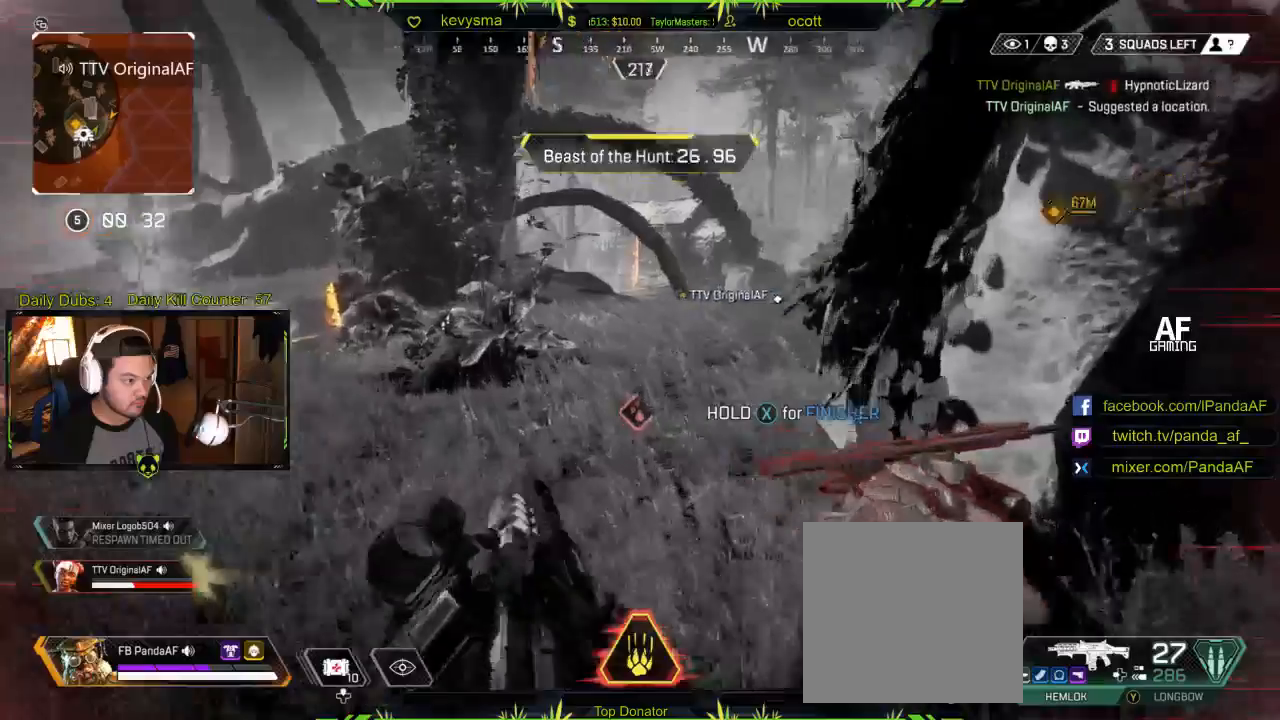
{"buttons": [], "left_stick": "up", "right_stick": "center", "events": [[33, "right_stick", "center"], [183, "right_stick", "right"], [367, "right_stick", "center"]]}
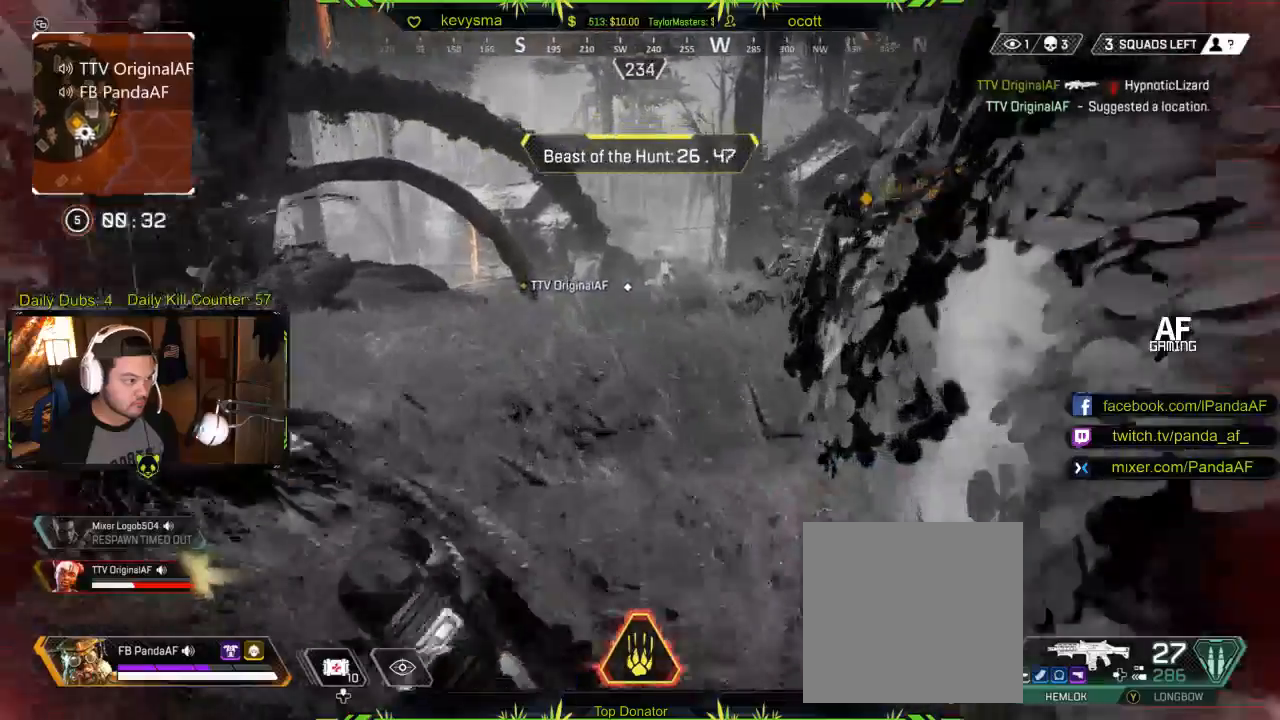
{"buttons": [], "left_stick": "up", "right_stick": "center", "events": [[100, "A", "down"], [217, "A", "up"]]}
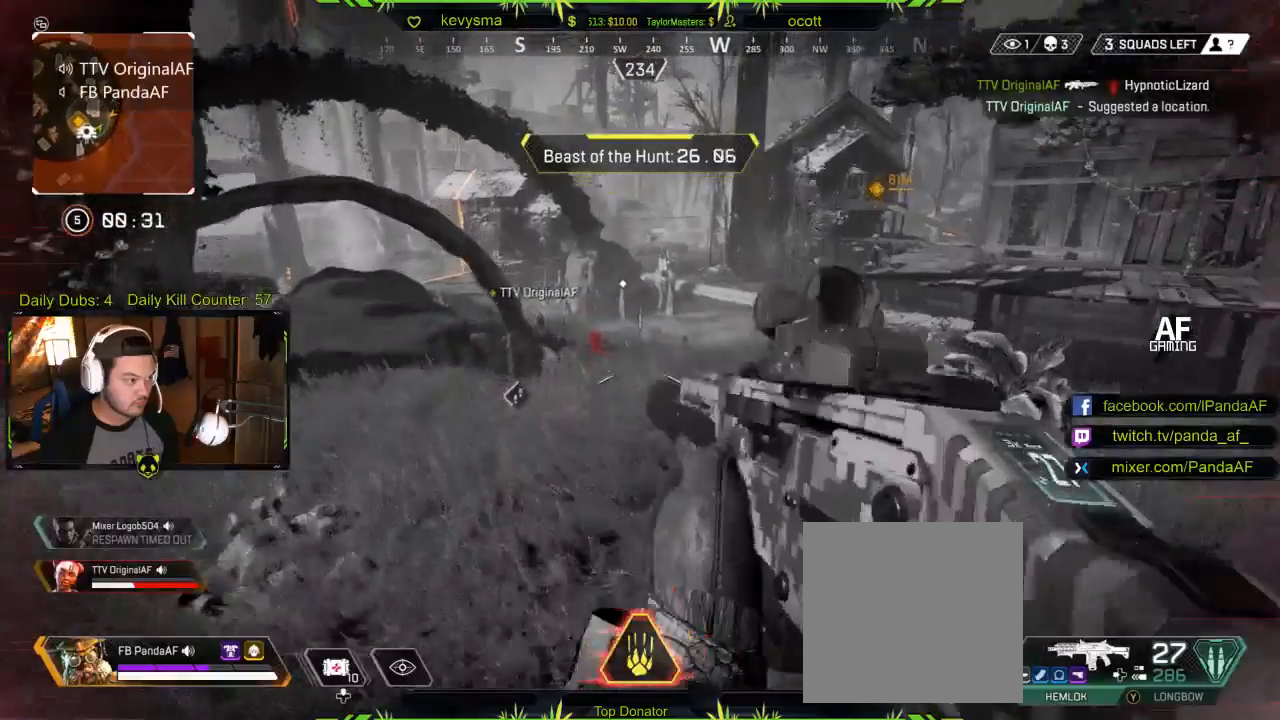
{"buttons": [], "left_stick": "up", "right_stick": "left", "events": [[467, "right_stick", "left"]]}
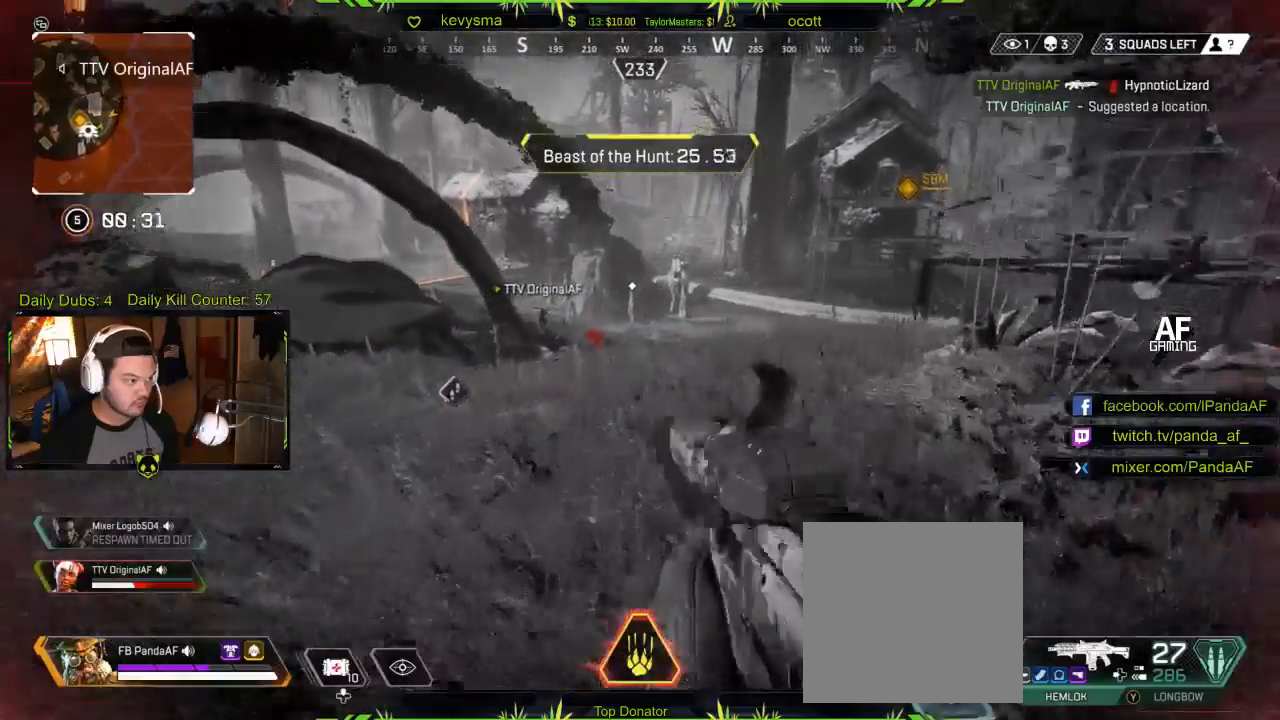
{"buttons": [], "left_stick": "up", "right_stick": "right", "events": [[50, "L2", "down"], [200, "right_stick", "center"], [300, "right_stick", "left"], [400, "right_stick", "center"], [483, "L2", "up"], [483, "right_stick", "right"]]}
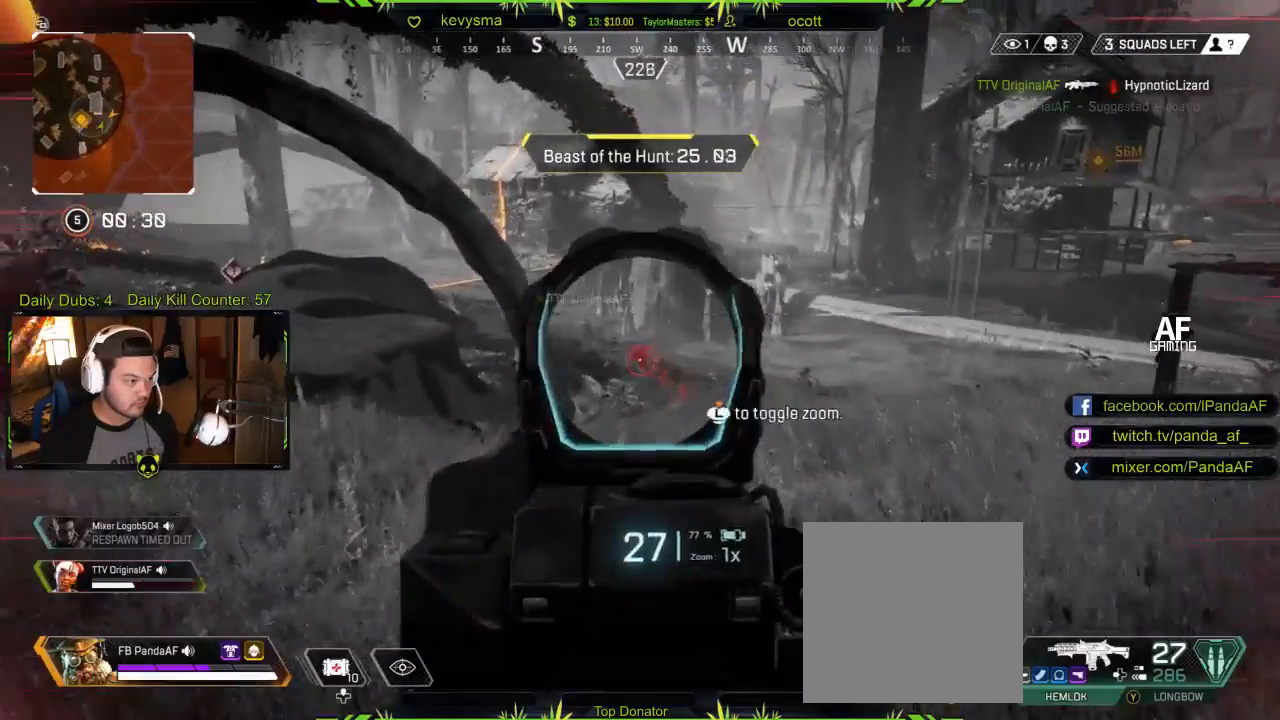
{"buttons": [], "left_stick": "up", "right_stick": "center", "events": [[33, "L3", "down"], [200, "L3", "up"], [283, "right_stick", "center"]]}
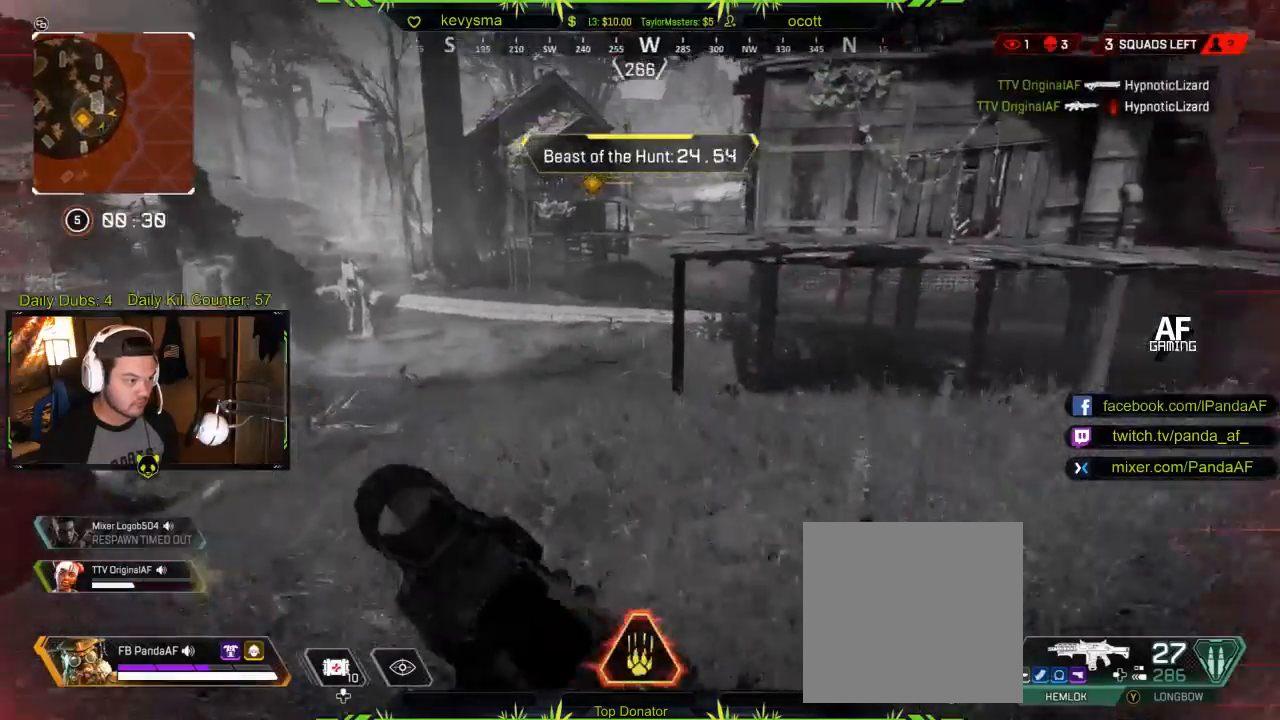
{"buttons": [], "left_stick": "down-left", "right_stick": "up-left", "events": [[67, "right_stick", "right"], [183, "left_stick", "down-left"], [183, "right_stick", "left"], [500, "right_stick", "up-left"]]}
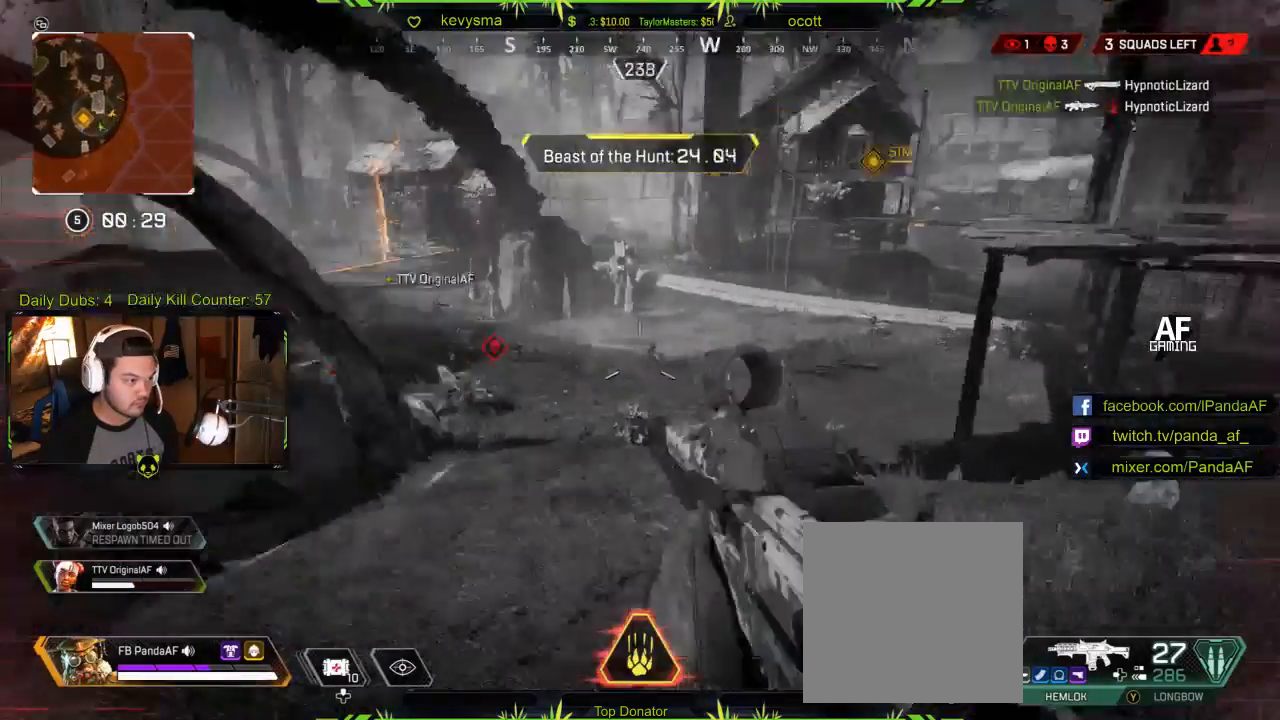
{"buttons": [], "left_stick": "up-left", "right_stick": "center", "events": [[33, "right_stick", "up"], [50, "left_stick", "left"], [117, "right_stick", "right"], [183, "left_stick", "up-left"], [250, "right_stick", "center"]]}
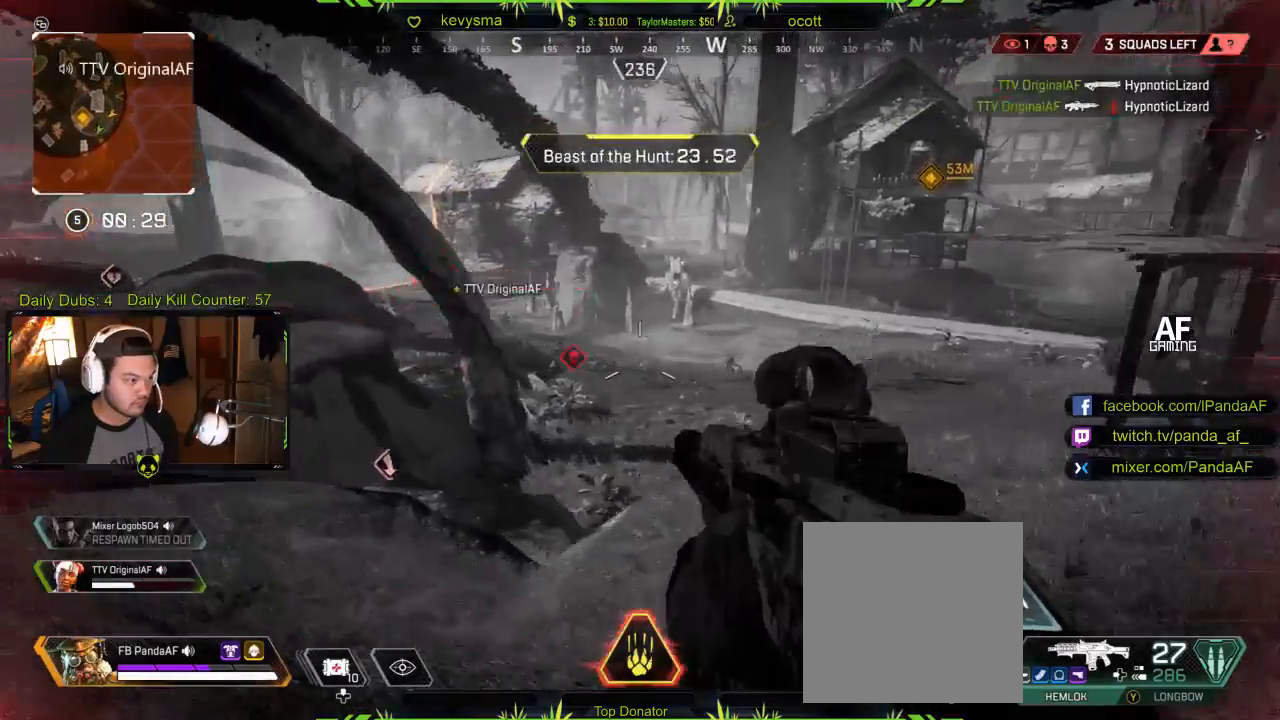
{"buttons": [], "left_stick": "up", "right_stick": "center", "events": [[50, "right_stick", "right"], [100, "L3", "down"], [250, "L3", "up"], [267, "left_stick", "up"], [300, "right_stick", "center"]]}
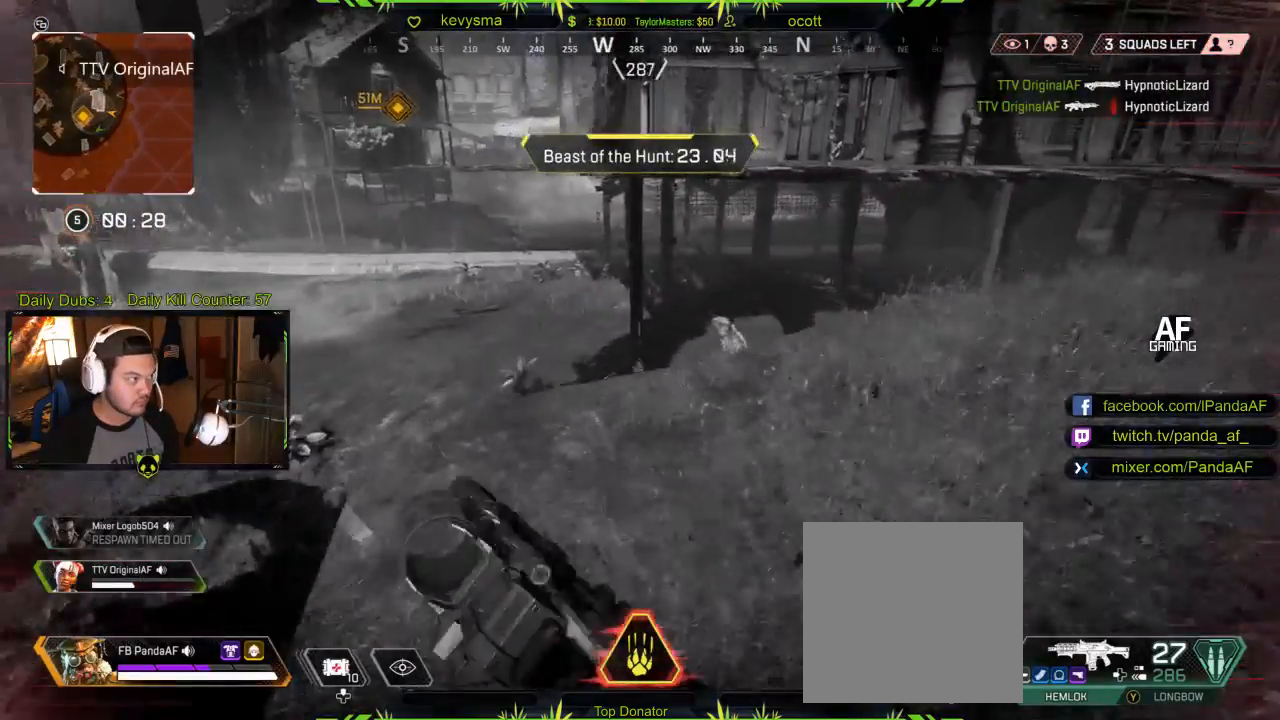
{"buttons": [], "left_stick": "down", "right_stick": "up-left", "events": [[150, "right_stick", "right"], [250, "right_stick", "center"], [383, "left_stick", "down-left"], [400, "right_stick", "up"], [450, "right_stick", "up-left"], [500, "left_stick", "down"]]}
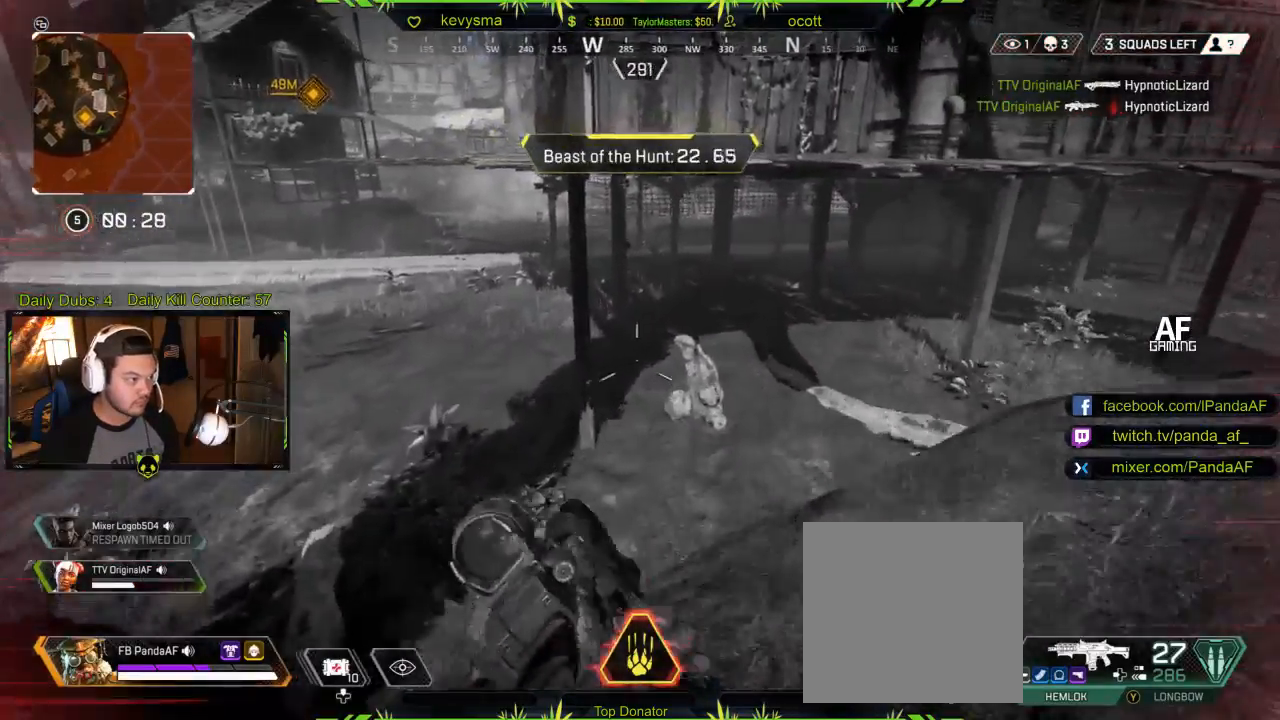
{"buttons": [], "left_stick": "down", "right_stick": "right", "events": [[150, "right_stick", "center"], [433, "right_stick", "right"]]}
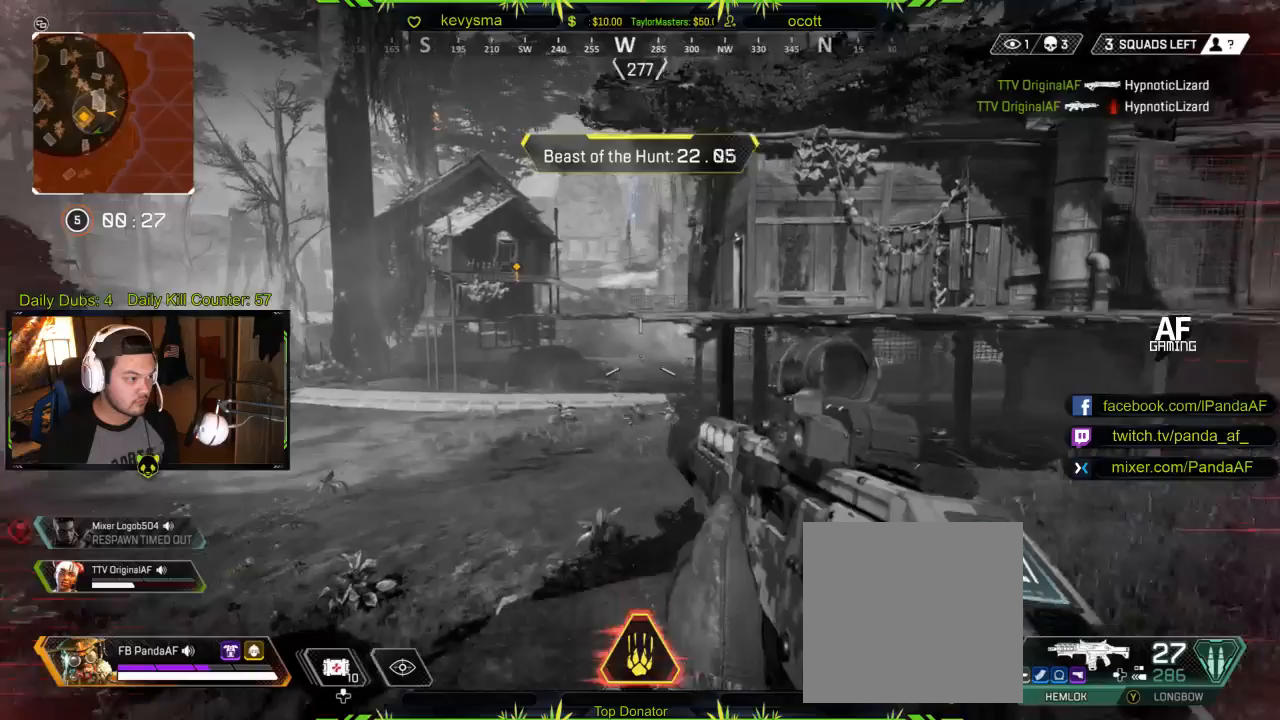
{"buttons": ["L3"], "left_stick": "up", "right_stick": "center", "events": [[50, "left_stick", "right"], [117, "left_stick", "up-right"], [233, "right_stick", "center"], [367, "L3", "down"], [367, "R1", "down"], [367, "left_stick", "up"], [433, "R1", "up"]]}
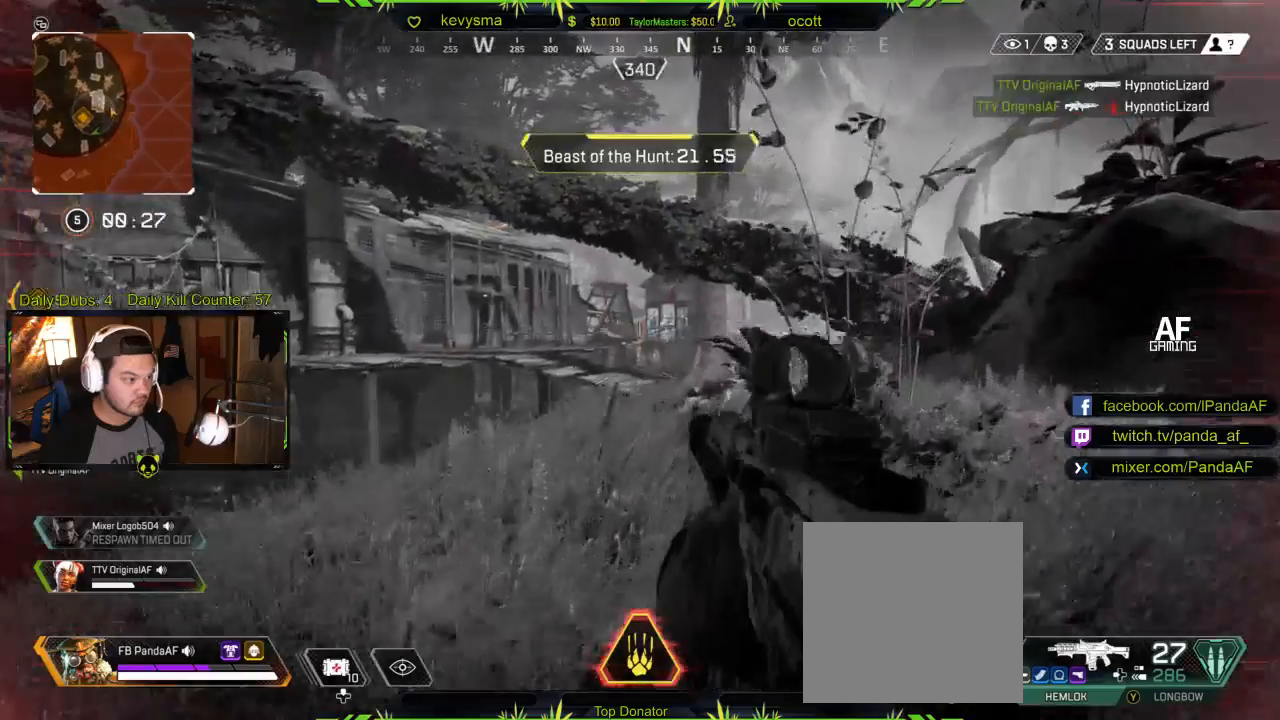
{"buttons": [], "left_stick": "up-right", "right_stick": "center", "events": [[50, "L3", "up"], [183, "left_stick", "up-right"], [233, "right_stick", "right"], [483, "right_stick", "center"]]}
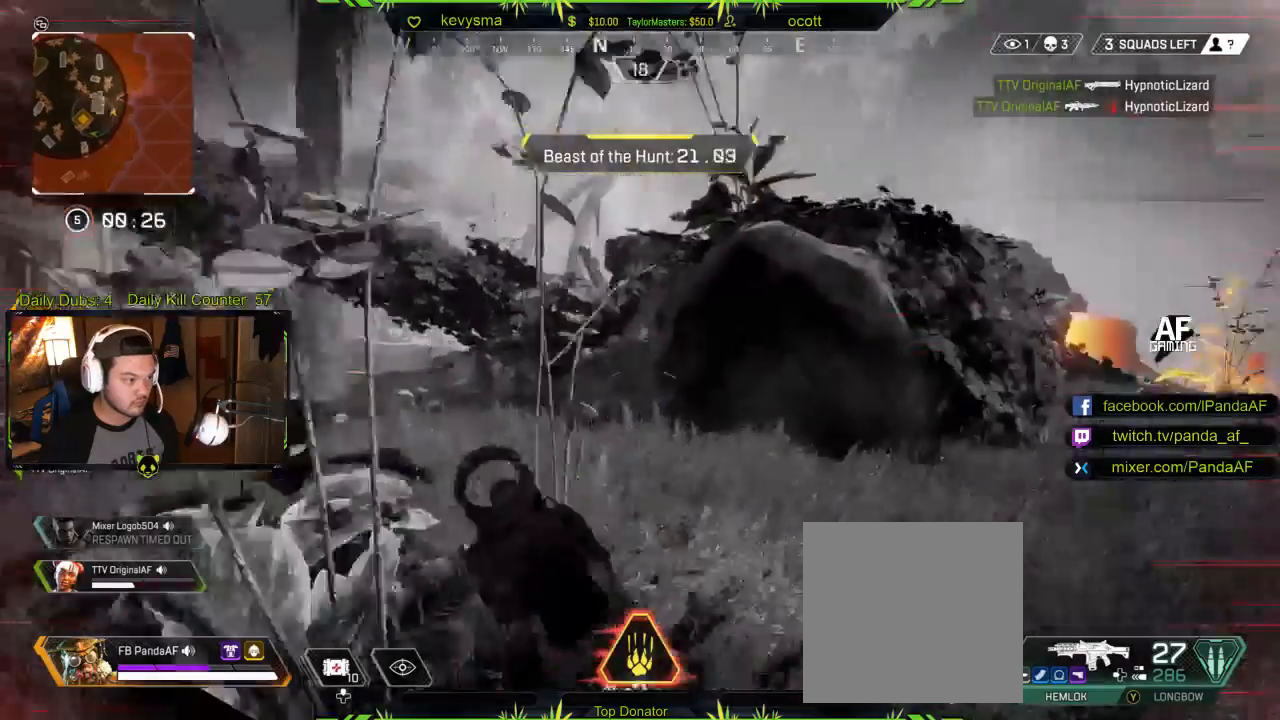
{"buttons": [], "left_stick": "right", "right_stick": "center", "events": [[83, "Y", "down"], [167, "Y", "up"], [267, "right_stick", "left"], [333, "left_stick", "right"], [483, "right_stick", "center"]]}
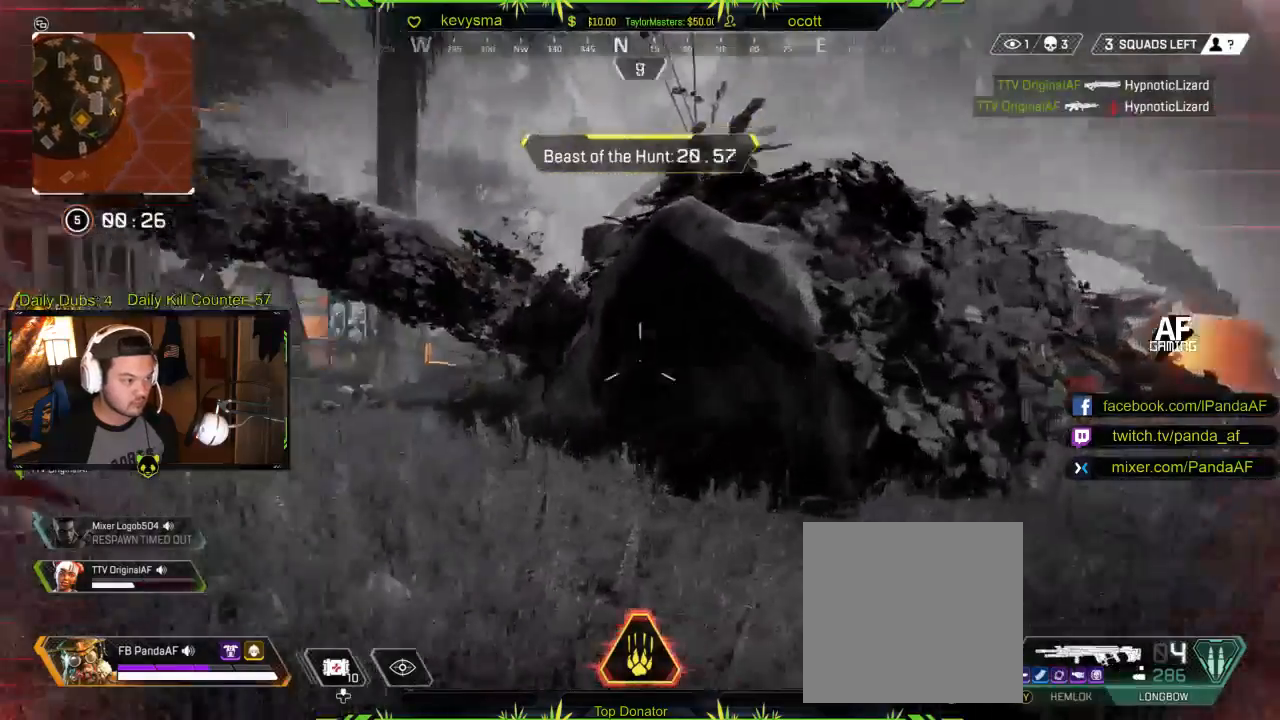
{"buttons": [], "left_stick": "left", "right_stick": "center", "events": [[50, "left_stick", "up"], [117, "left_stick", "left"], [233, "right_stick", "left"], [417, "right_stick", "center"]]}
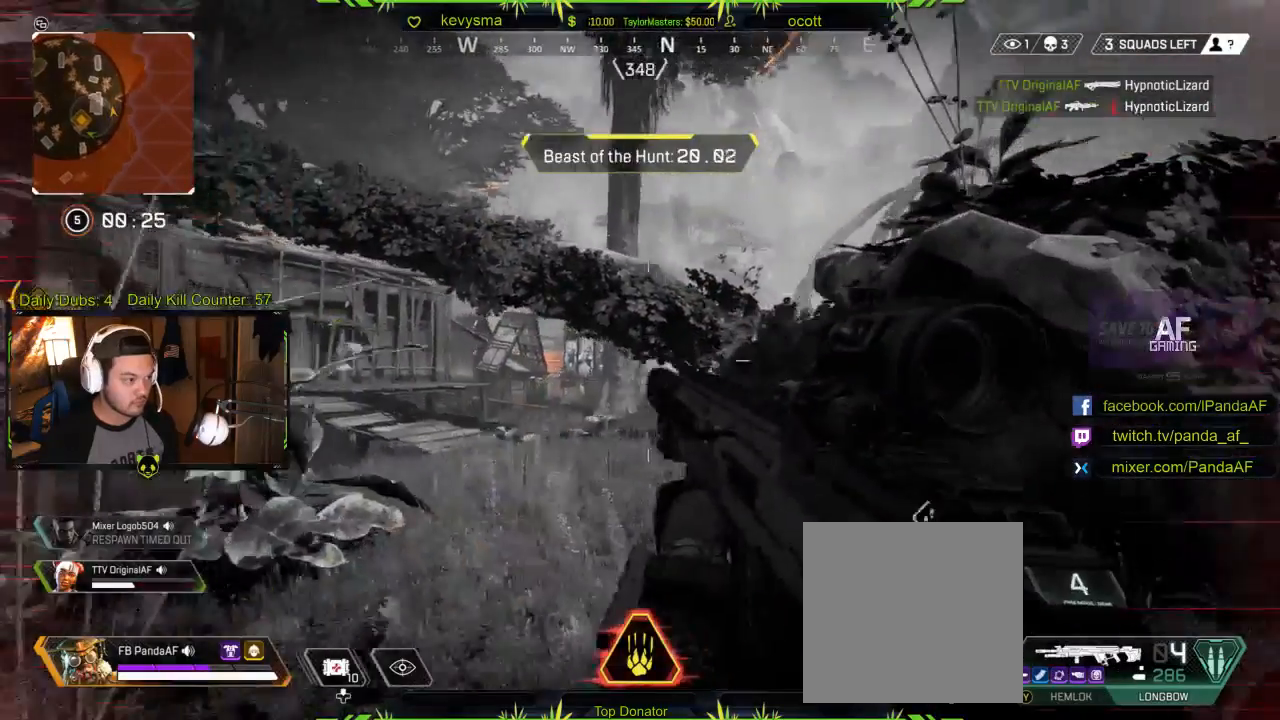
{"buttons": ["L2"], "left_stick": "left", "right_stick": "left", "events": [[67, "right_stick", "left"], [167, "right_stick", "center"], [300, "L2", "down"], [483, "right_stick", "left"]]}
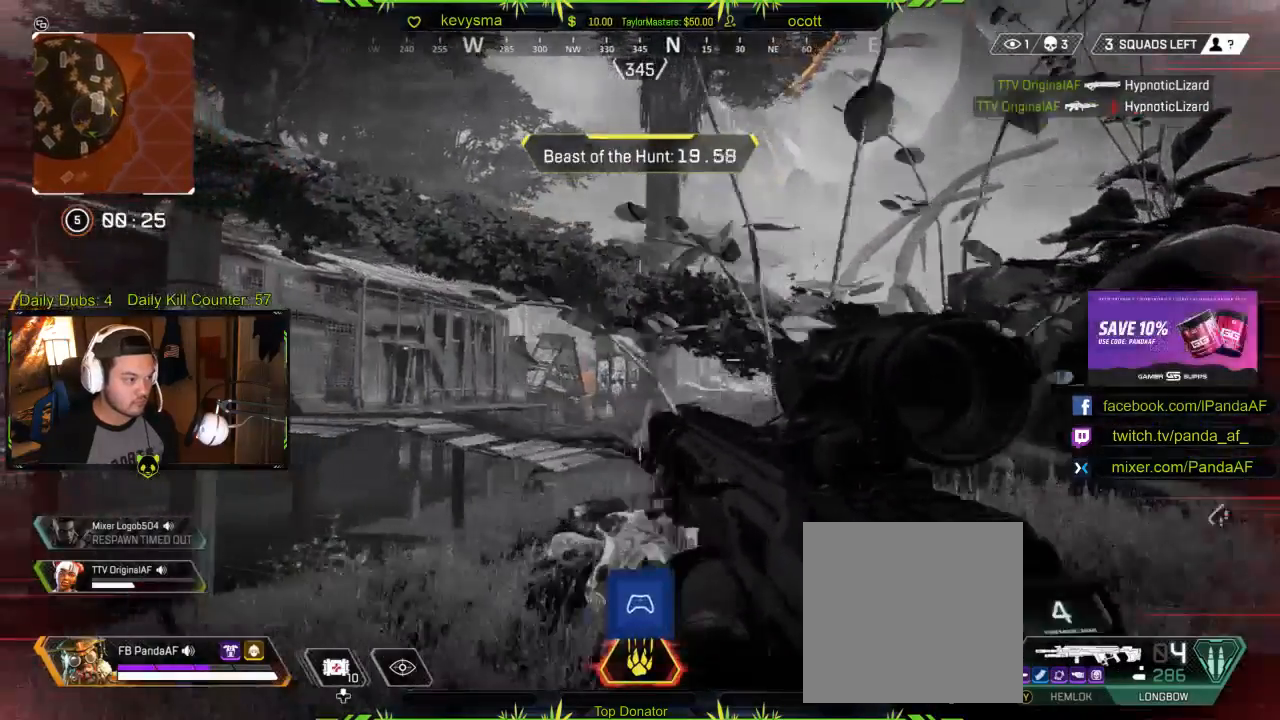
{"buttons": ["L2"], "left_stick": "center", "right_stick": "center", "events": [[150, "right_stick", "up"], [217, "left_stick", "center"], [417, "right_stick", "center"]]}
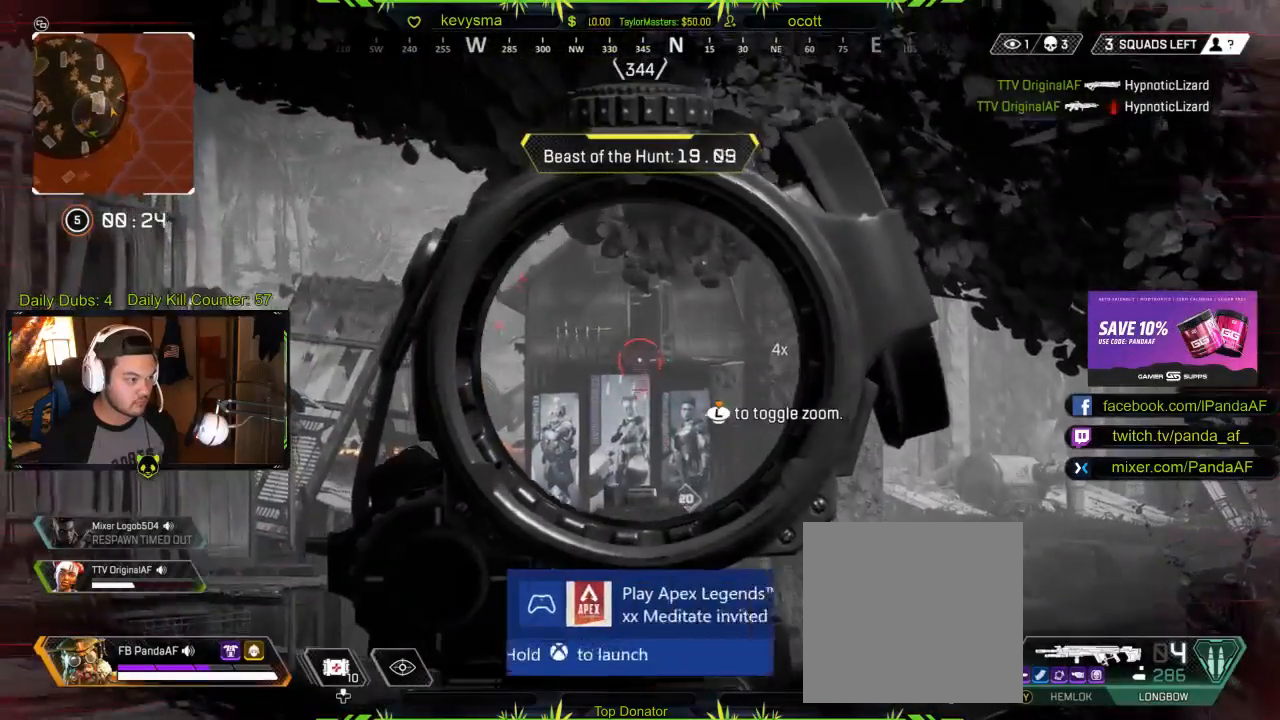
{"buttons": ["L2"], "left_stick": "center", "right_stick": "center", "events": []}